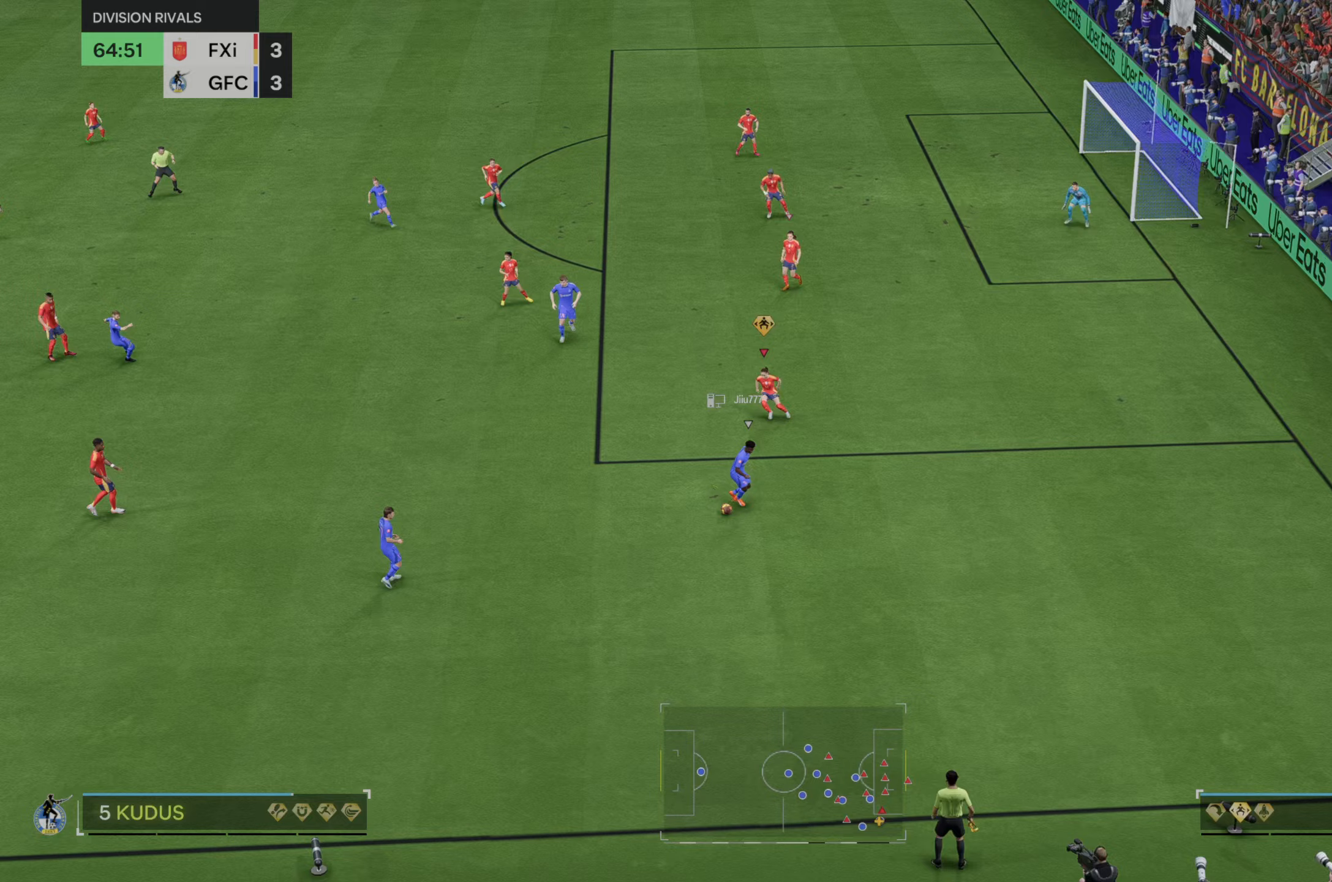
Gameplay with a controller (Xbox layout); each line is a JSON object with the inputs held at the frame after it. "events" lists button and stick changes between this image and that frame as [ms after this image, input, new state], when the widget could be followed in between. Not read: L3 R3.
{"buttons": [], "left_stick": "down-right", "right_stick": "center", "events": [[267, "left_stick", "down-right"]]}
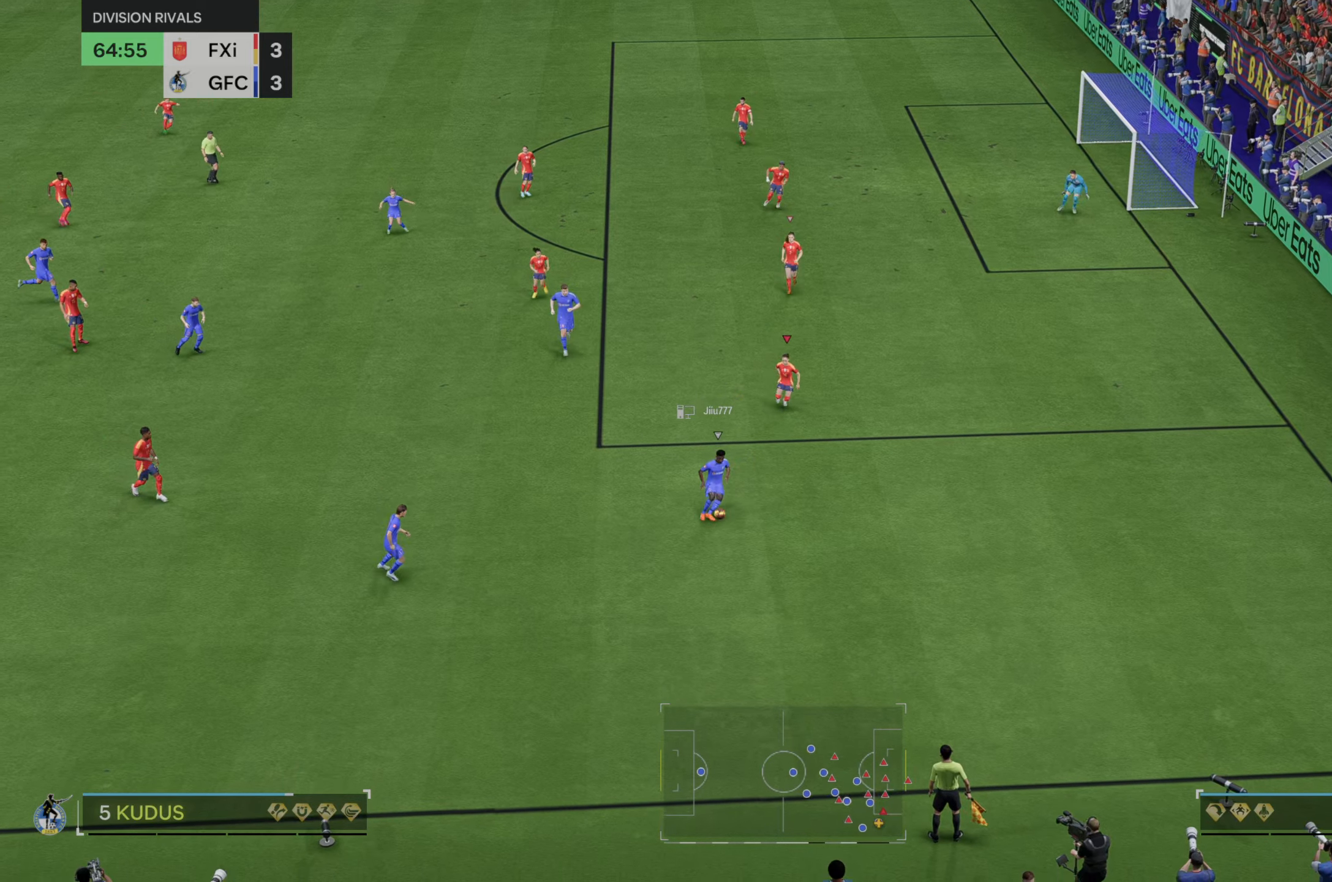
{"buttons": [], "left_stick": "down-right", "right_stick": "center", "events": [[33, "left_stick", "center"], [100, "left_stick", "down-left"], [383, "left_stick", "center"], [450, "left_stick", "down-right"]]}
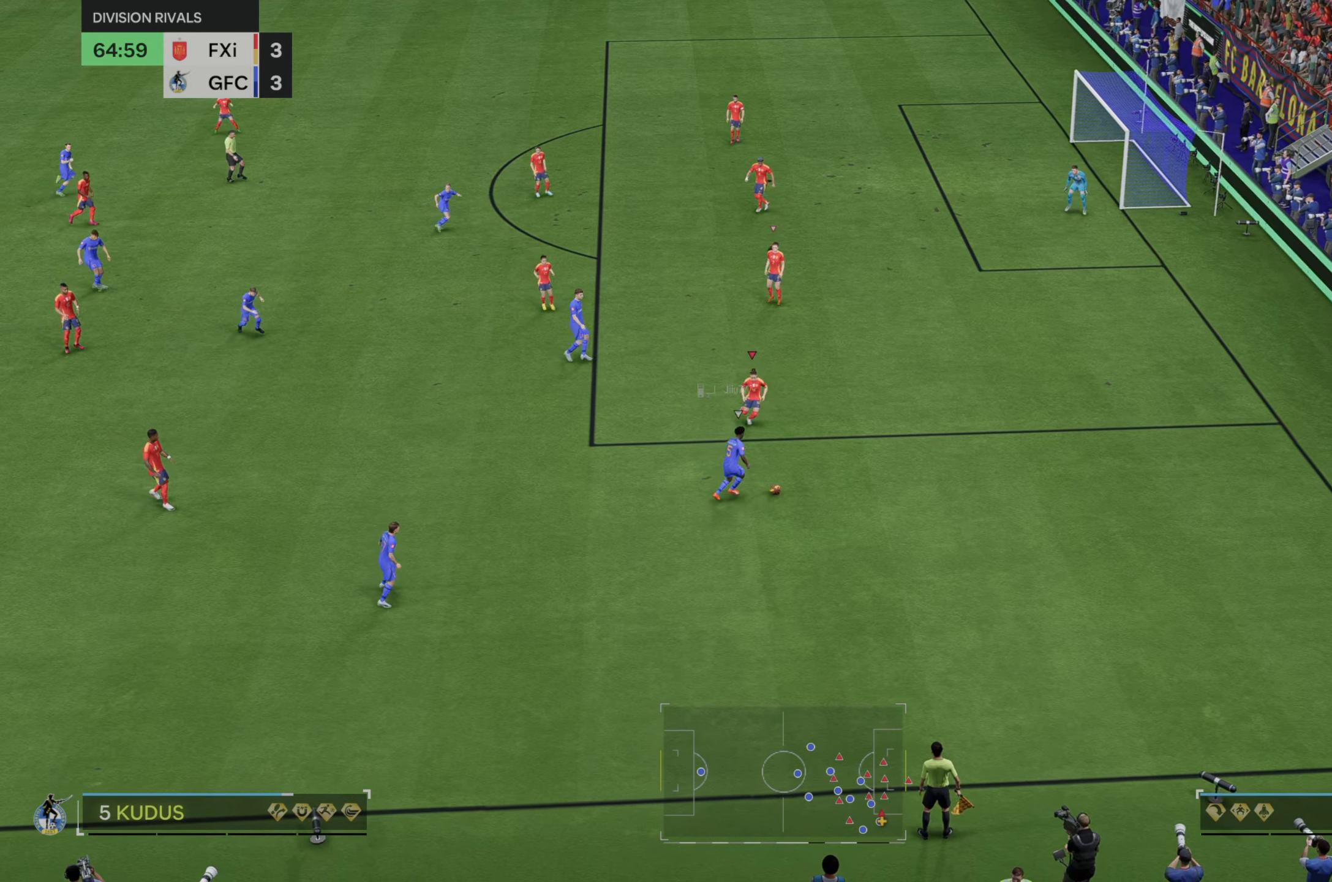
{"buttons": ["R2"], "left_stick": "down-right", "right_stick": "center", "events": [[150, "R2", "down"]]}
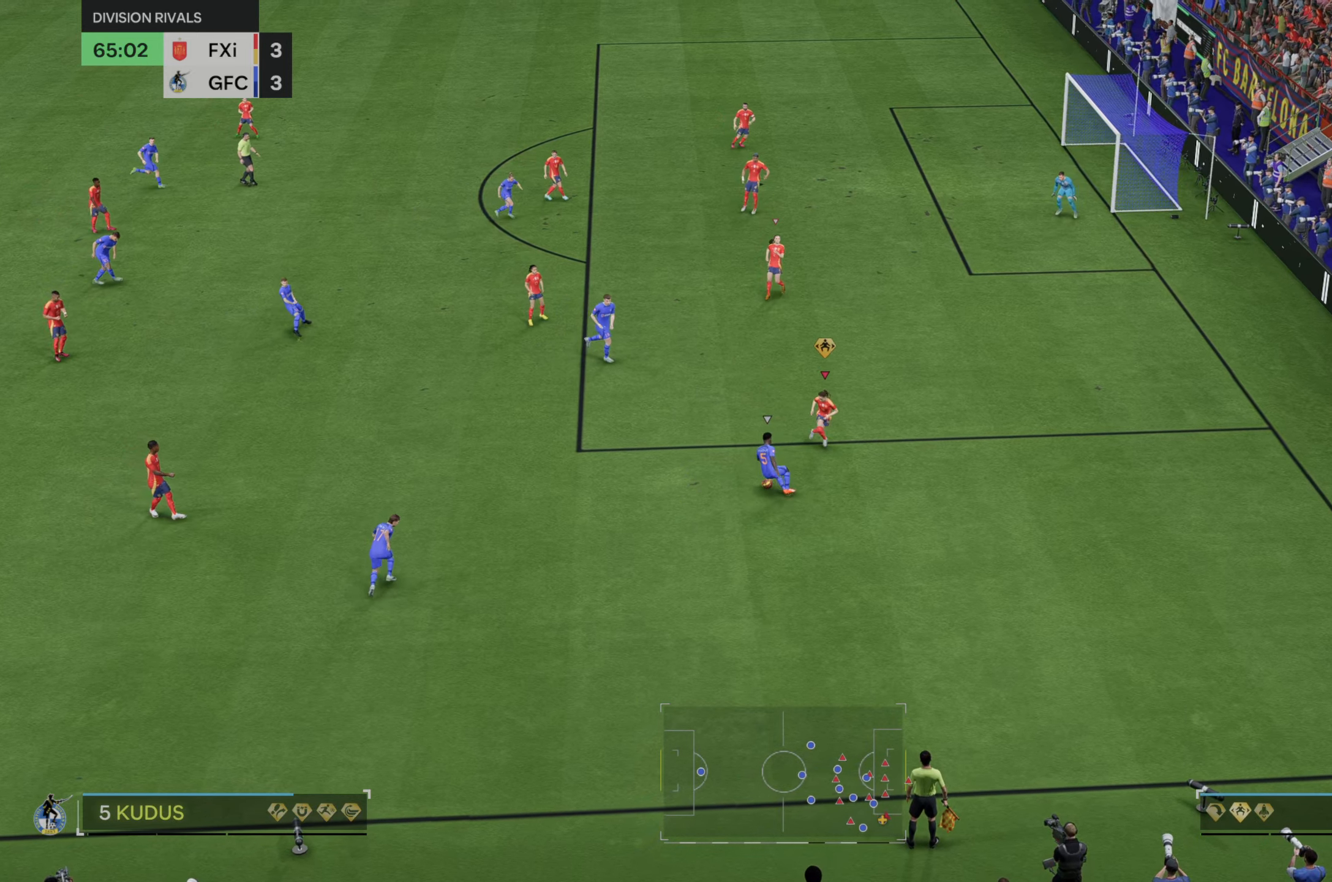
{"buttons": [], "left_stick": "left", "right_stick": "center", "events": [[50, "B", "down"], [150, "left_stick", "down-left"], [167, "B", "up"], [233, "left_stick", "left"], [267, "R2", "up"]]}
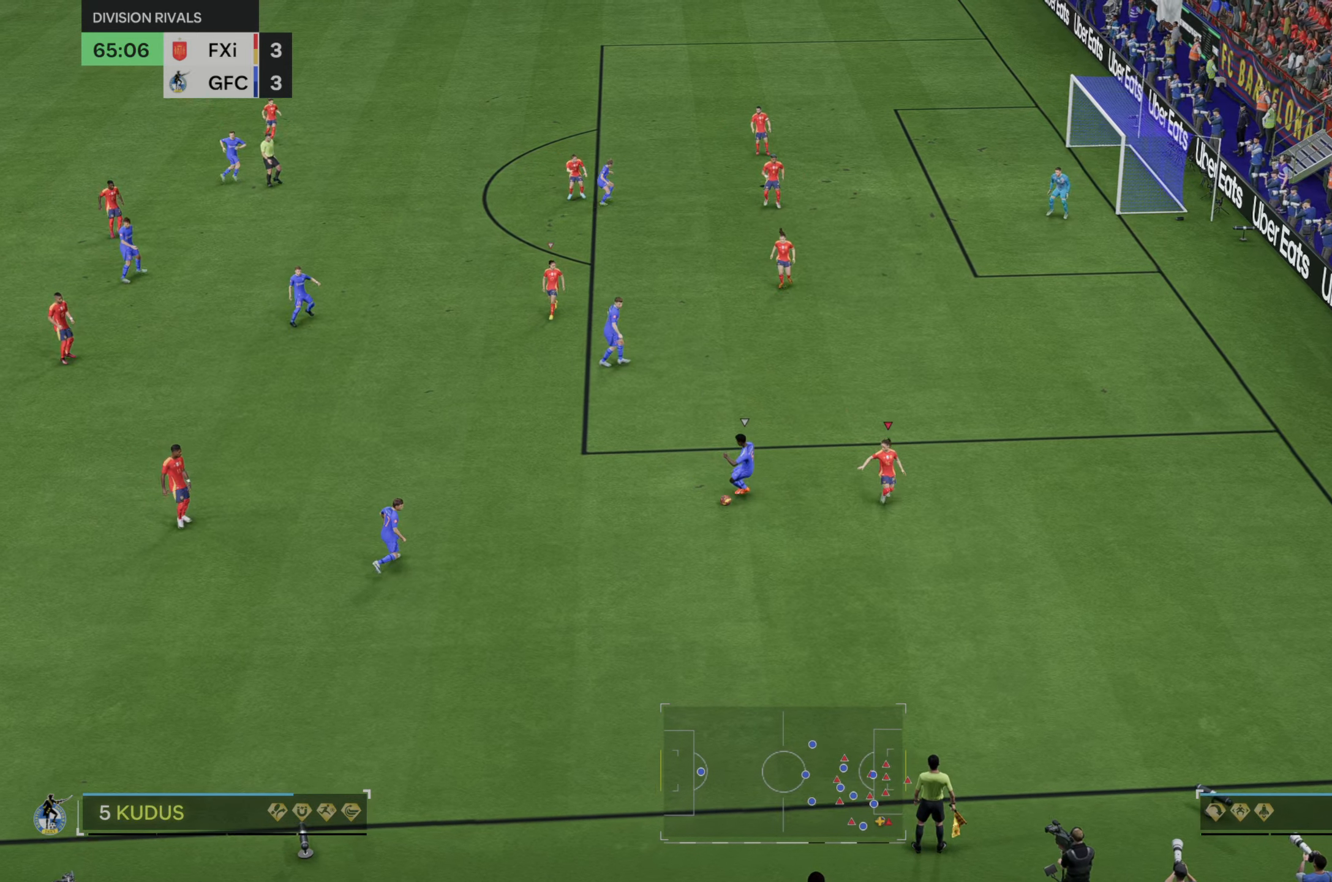
{"buttons": [], "left_stick": "up-left", "right_stick": "center", "events": [[417, "left_stick", "up-left"]]}
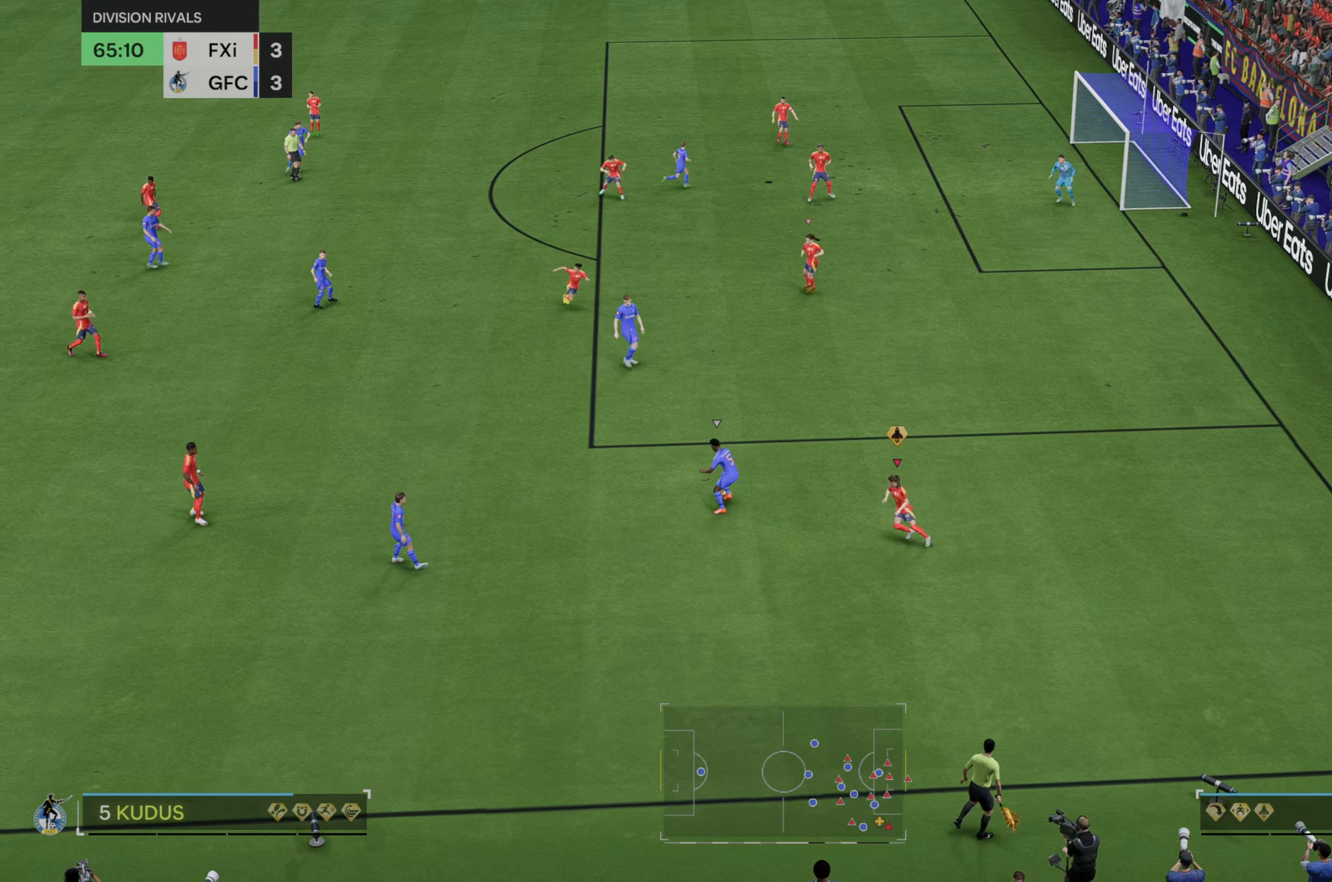
{"buttons": [], "left_stick": "up-left", "right_stick": "center", "events": [[133, "R2", "down"], [200, "R2", "up"]]}
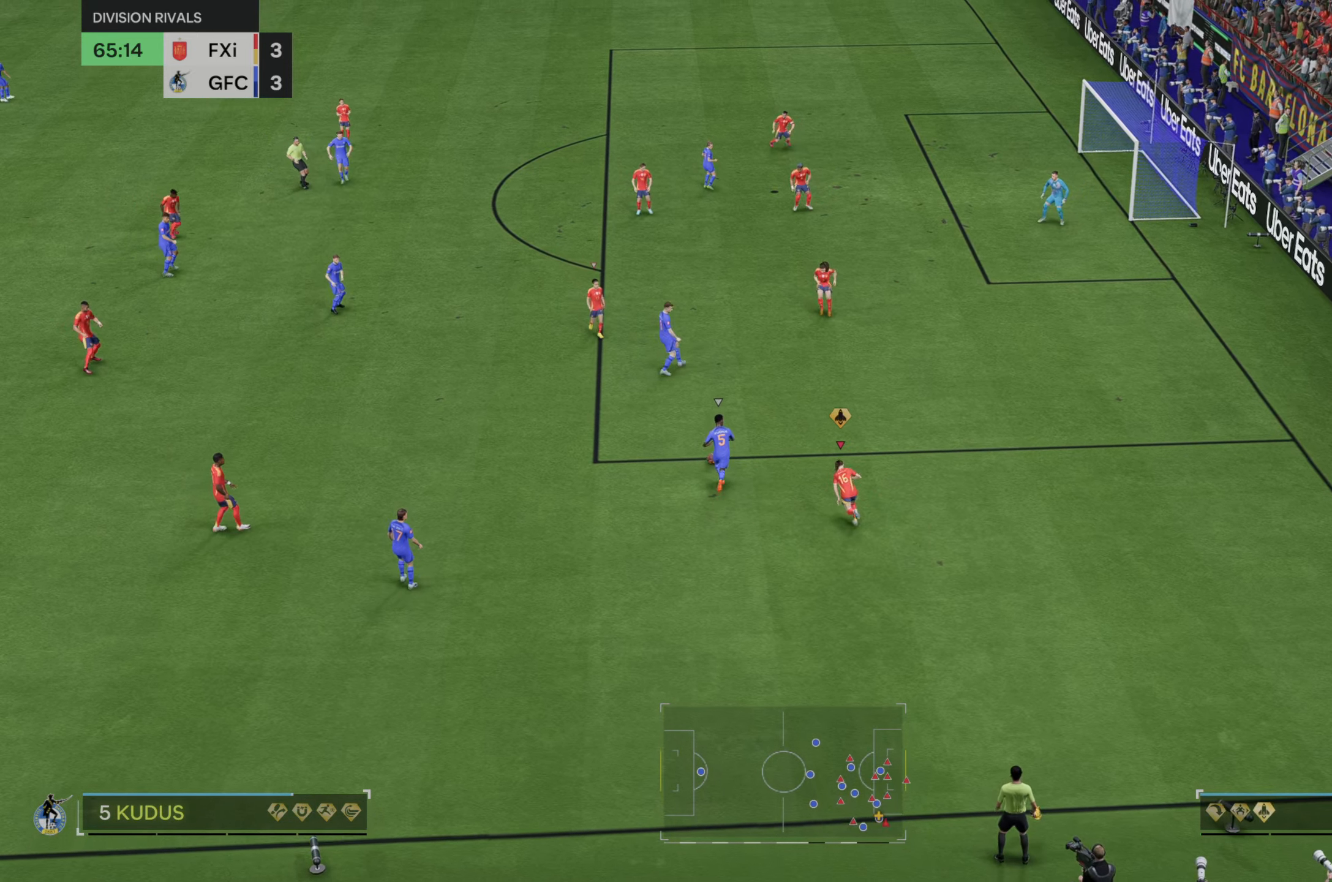
{"buttons": [], "left_stick": "up", "right_stick": "center", "events": [[17, "R2", "down"], [83, "R2", "up"], [300, "left_stick", "up"]]}
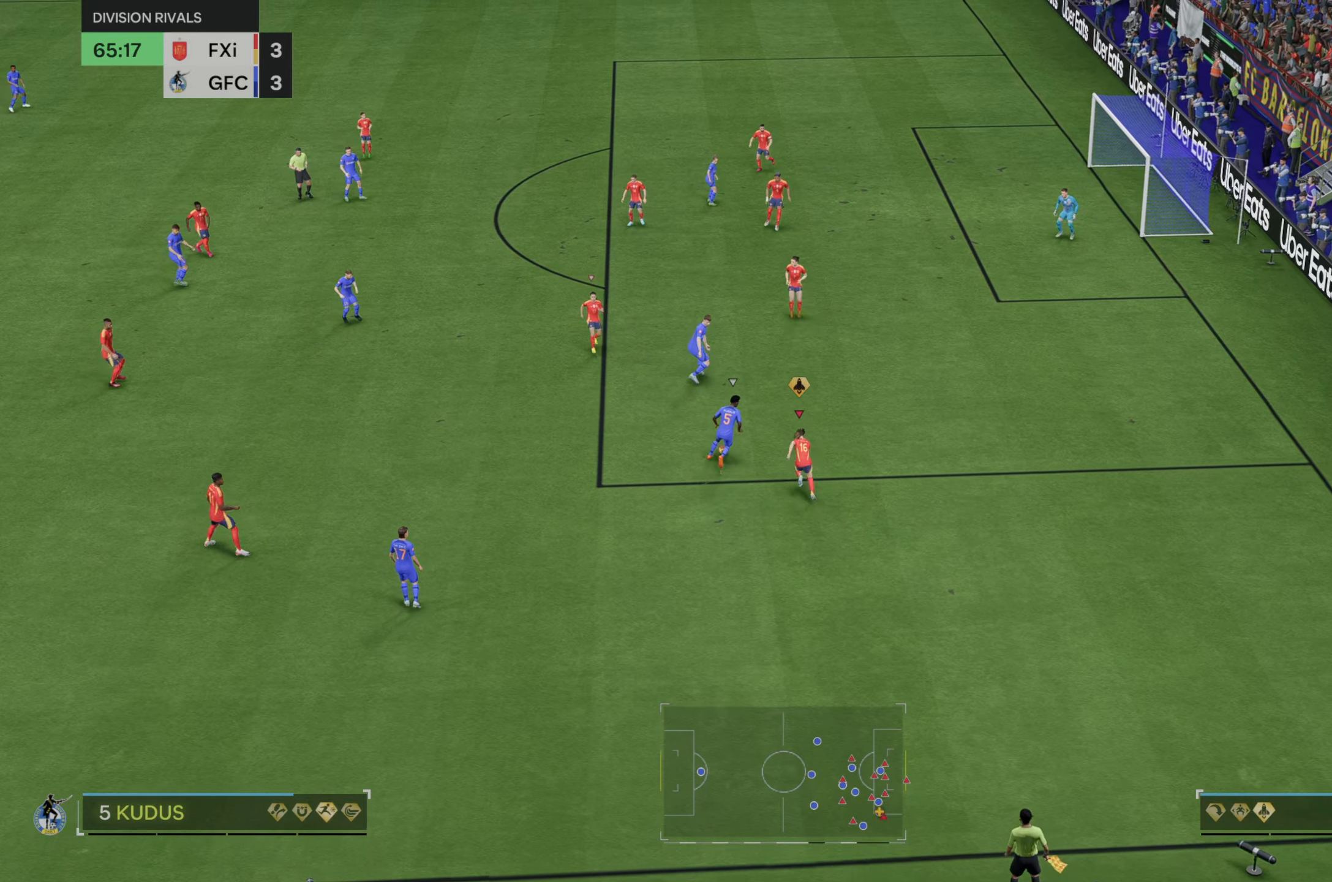
{"buttons": ["R2"], "left_stick": "up", "right_stick": "center", "events": [[483, "R2", "down"]]}
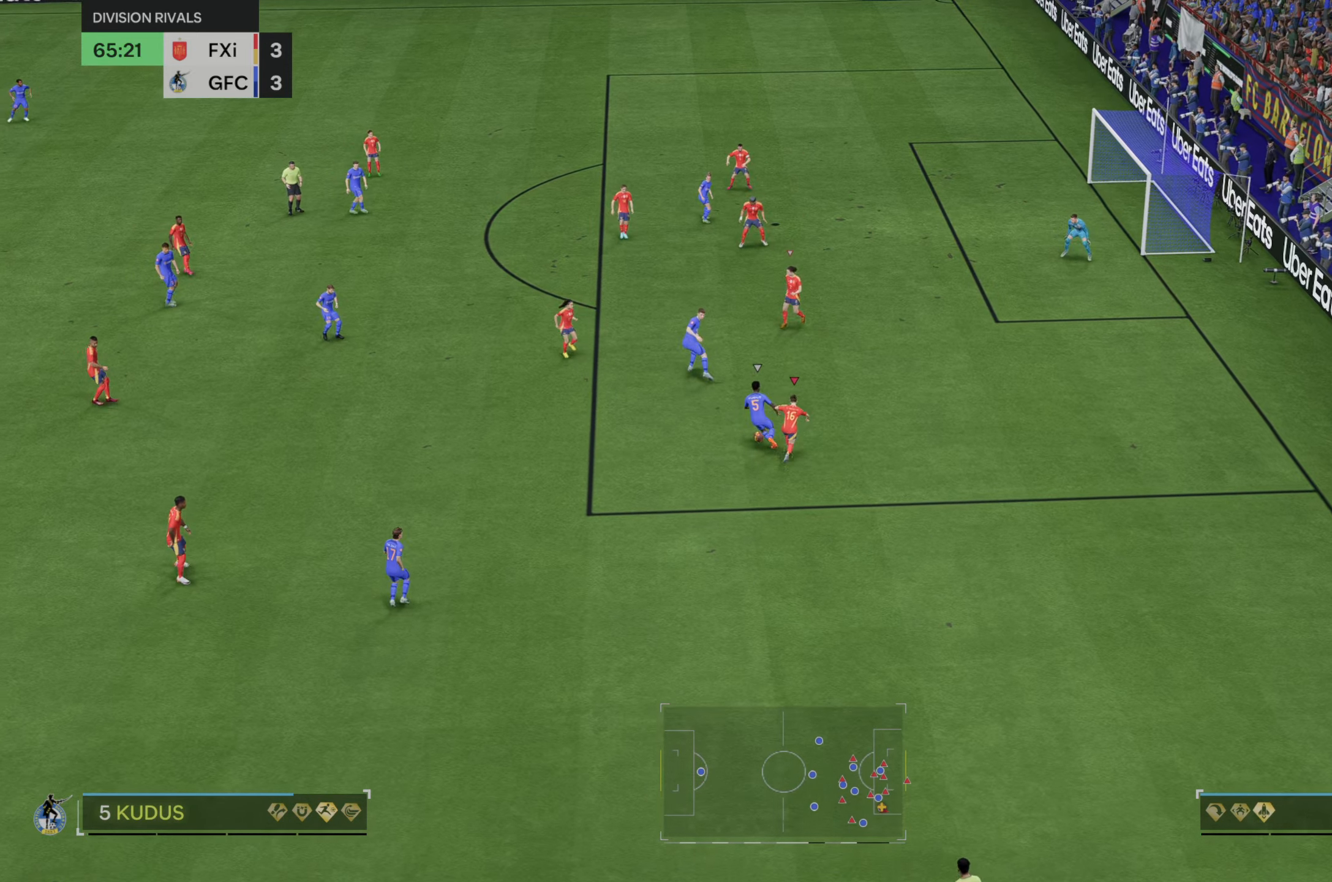
{"buttons": [], "left_stick": "up", "right_stick": "center", "events": [[450, "R2", "up"]]}
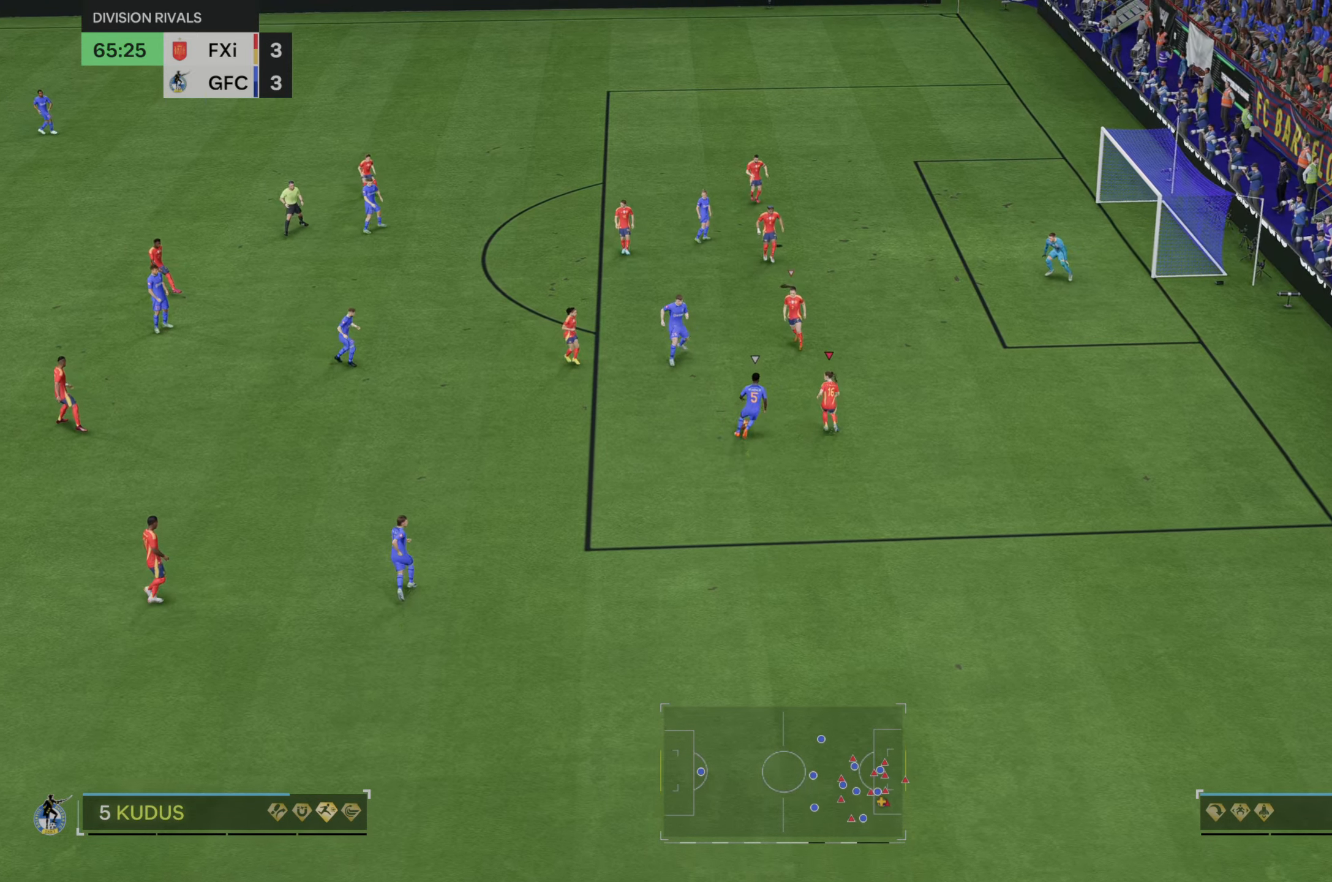
{"buttons": [], "left_stick": "left", "right_stick": "center", "events": [[67, "left_stick", "up-left"], [333, "left_stick", "left"], [417, "L2", "down"], [500, "L2", "up"]]}
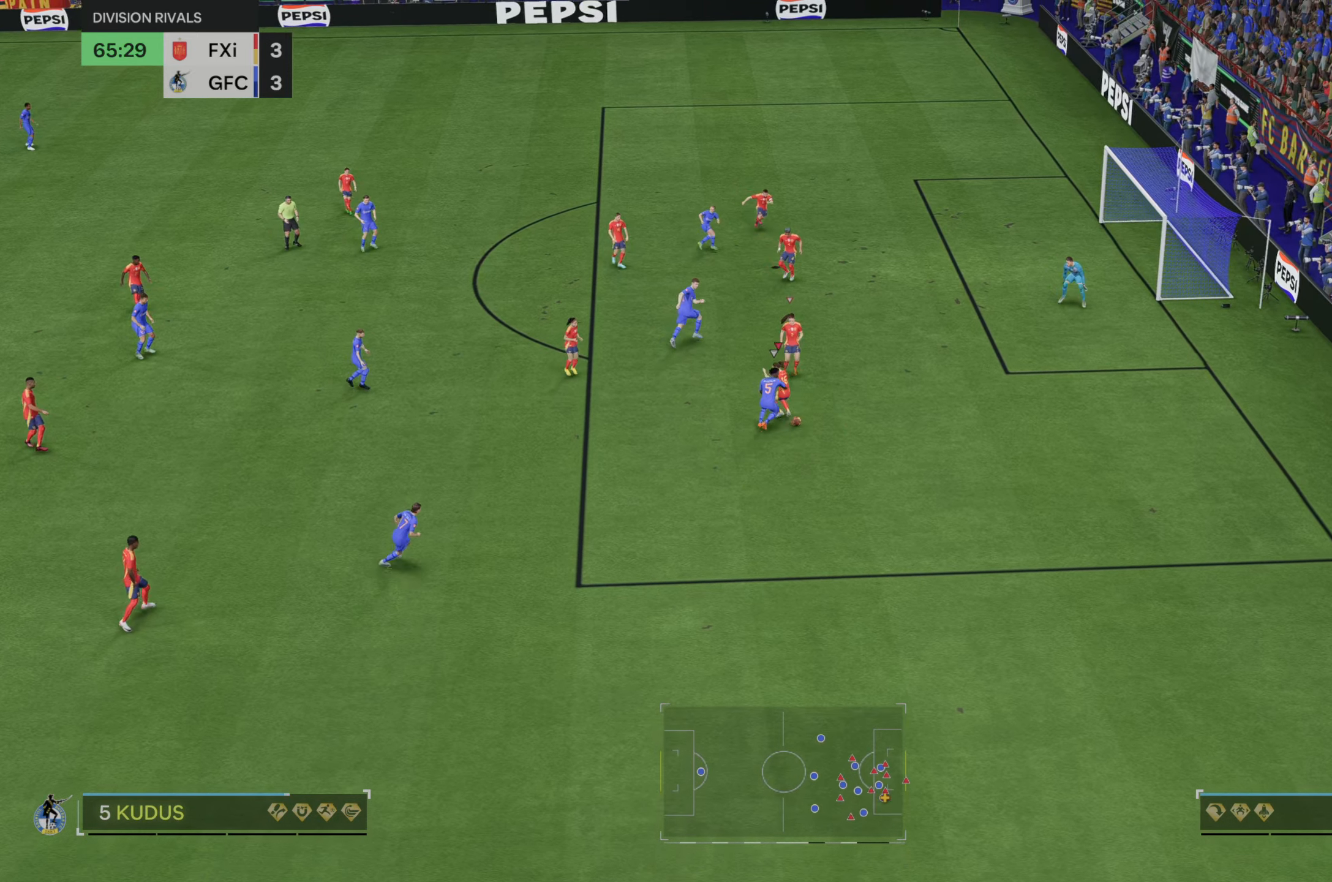
{"buttons": [], "left_stick": "center", "right_stick": "center", "events": [[117, "left_stick", "up-left"], [450, "left_stick", "center"]]}
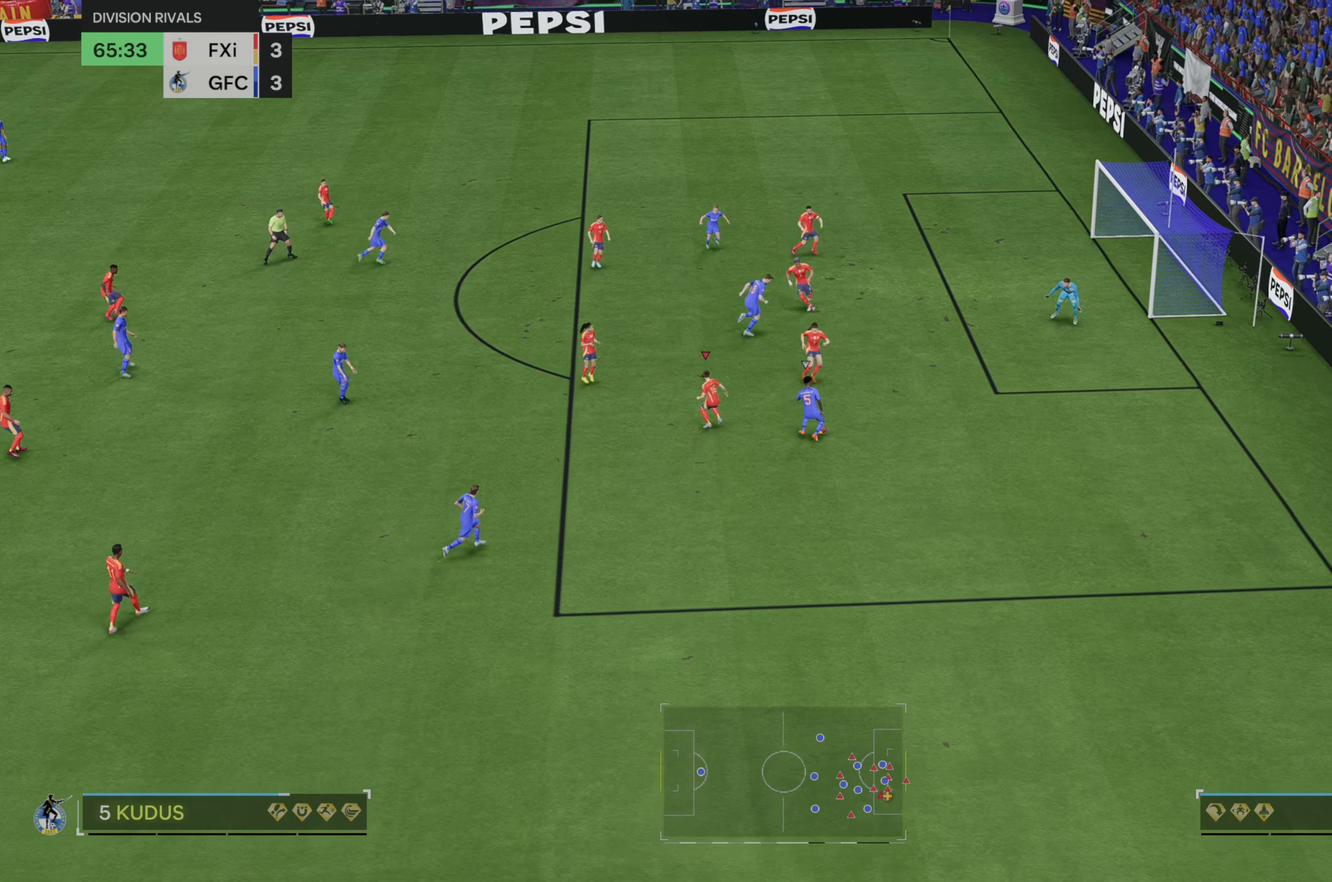
{"buttons": [], "left_stick": "center", "right_stick": "center", "events": [[17, "L2", "down"], [33, "left_stick", "up-right"], [133, "L2", "up"], [150, "left_stick", "right"], [417, "R1", "down"], [417, "R2", "down"], [450, "left_stick", "center"], [500, "R1", "up"], [500, "R2", "up"]]}
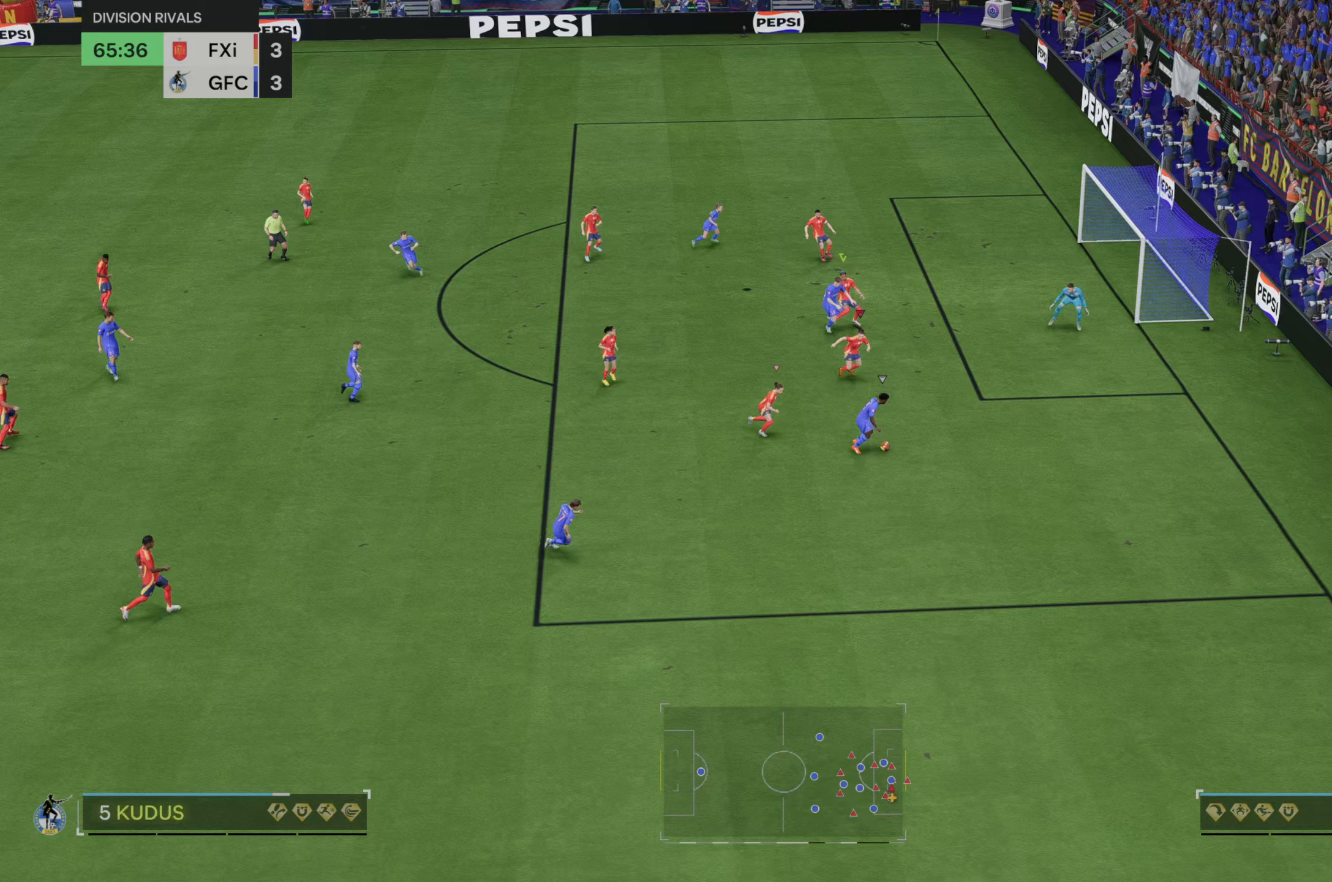
{"buttons": ["R2"], "left_stick": "down-right", "right_stick": "center", "events": [[17, "left_stick", "down-right"], [250, "R2", "down"]]}
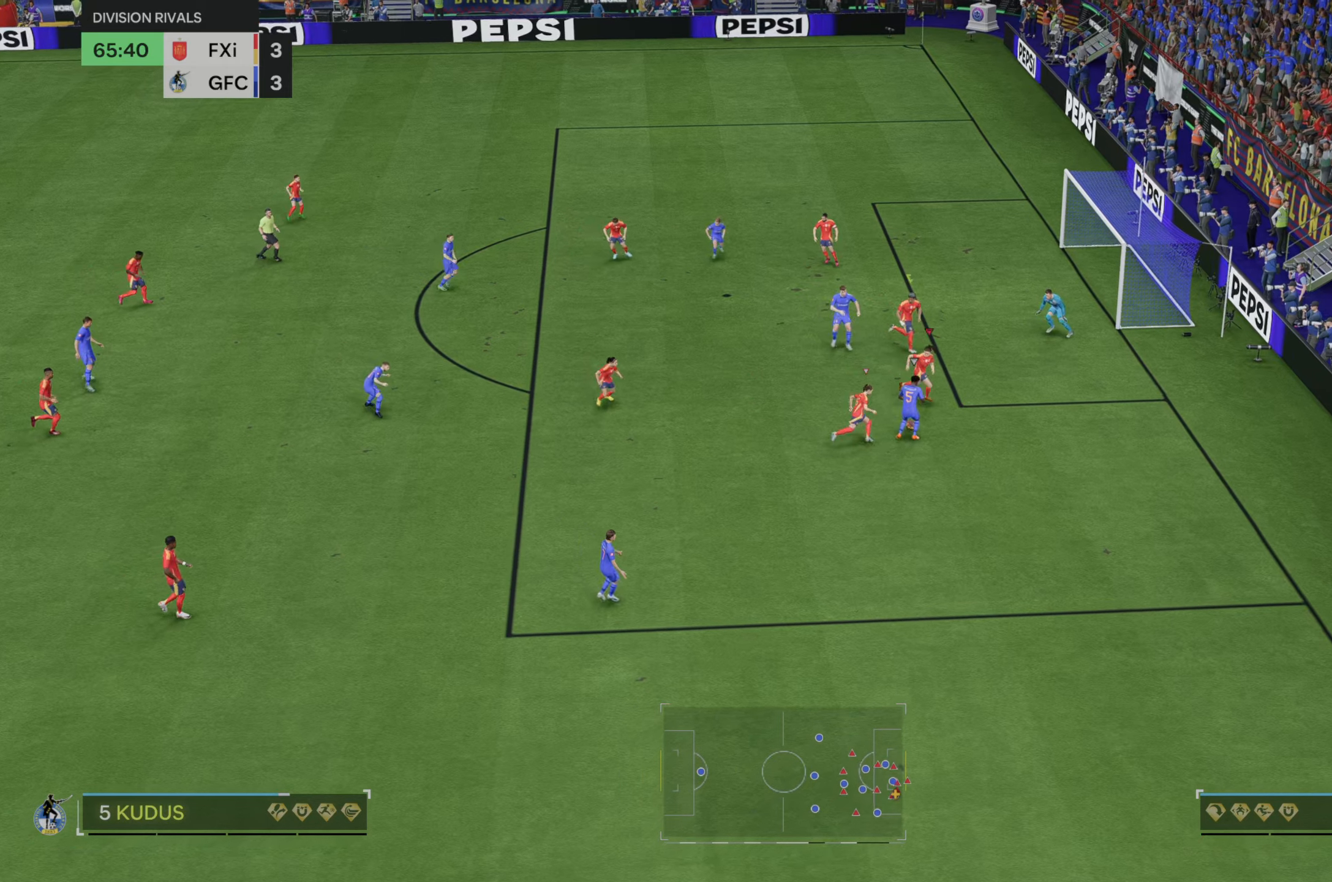
{"buttons": ["R2"], "left_stick": "down-left", "right_stick": "center"}
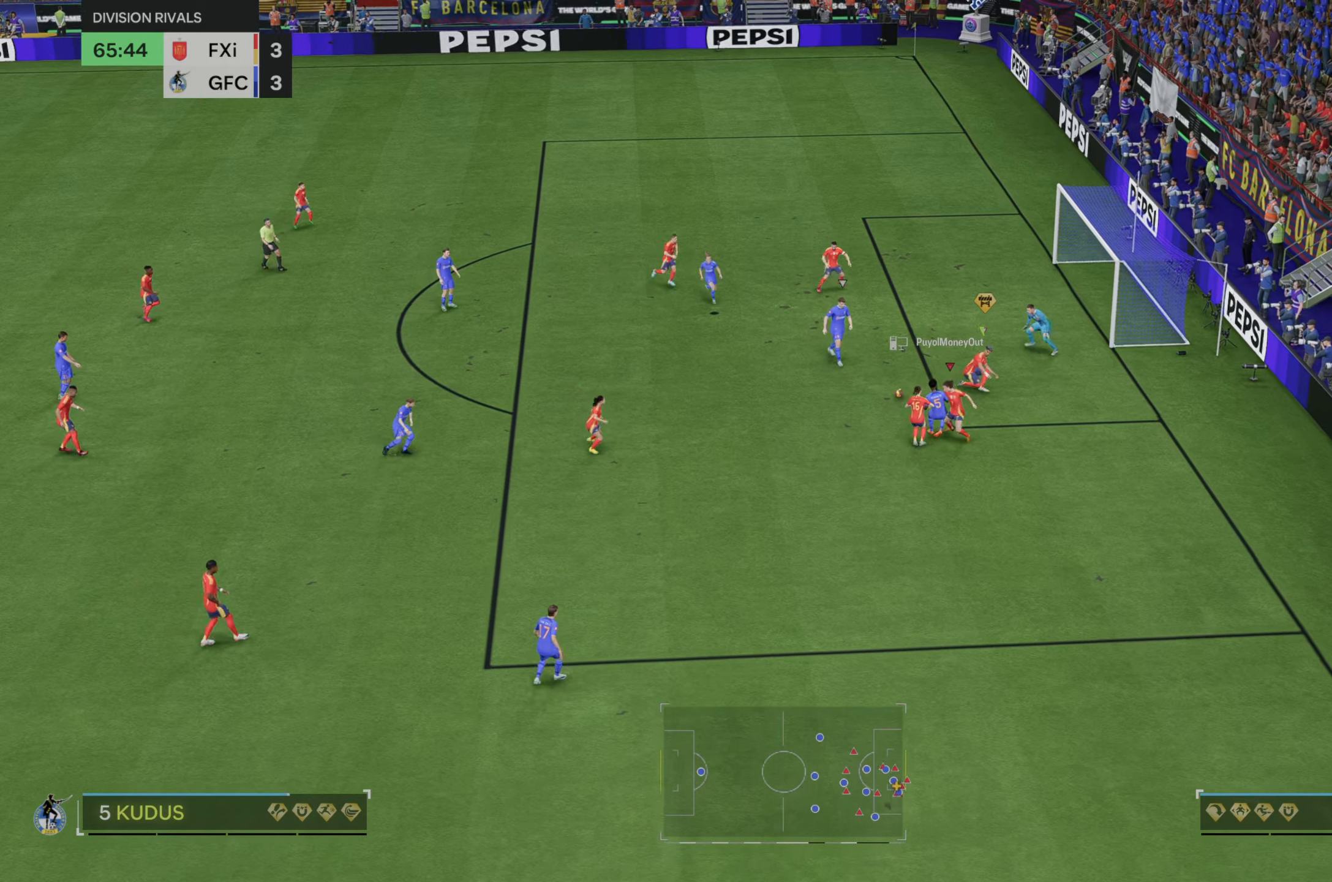
{"buttons": [], "left_stick": "down-left", "right_stick": "center"}
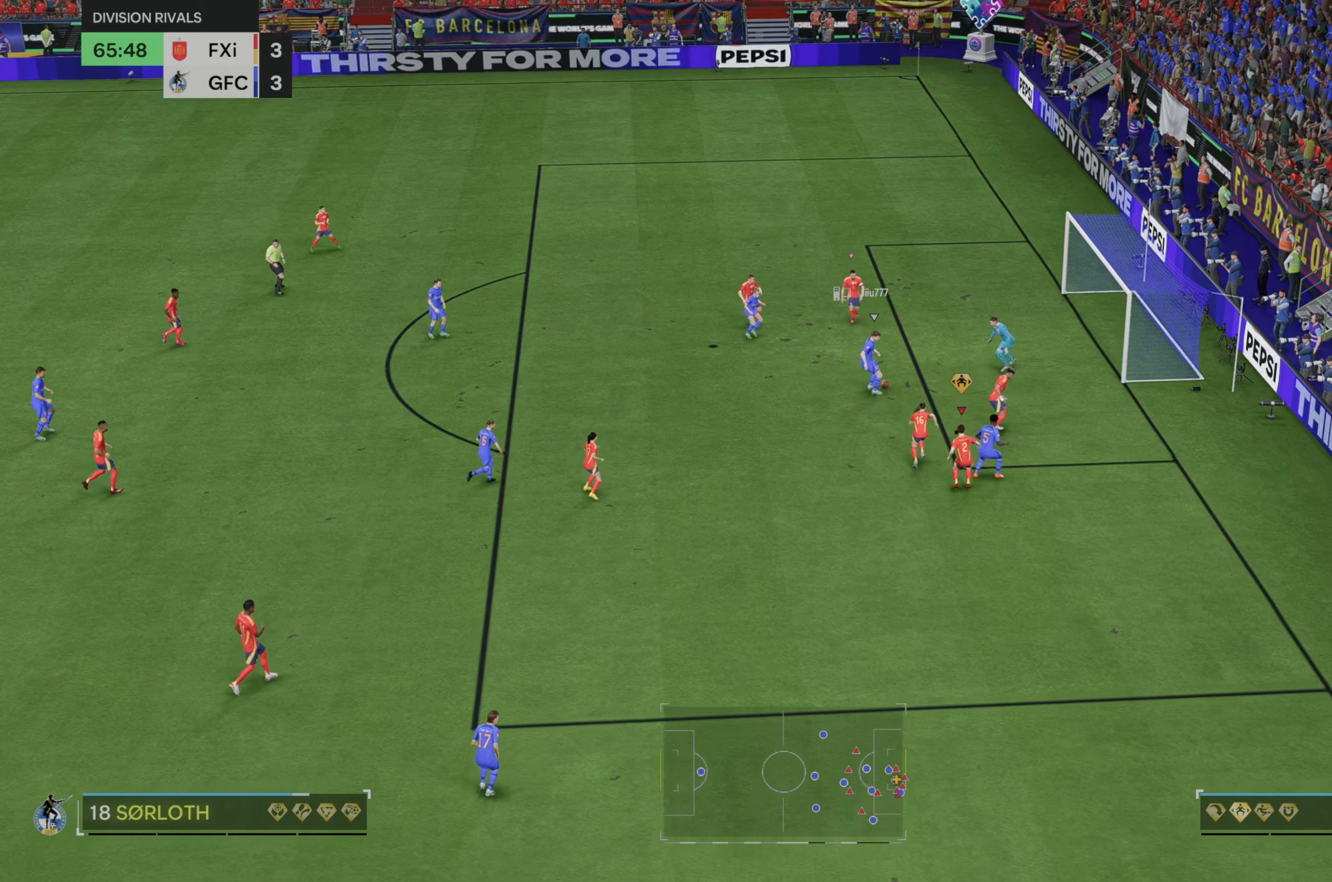
{"buttons": [], "left_stick": "down-left", "right_stick": "center"}
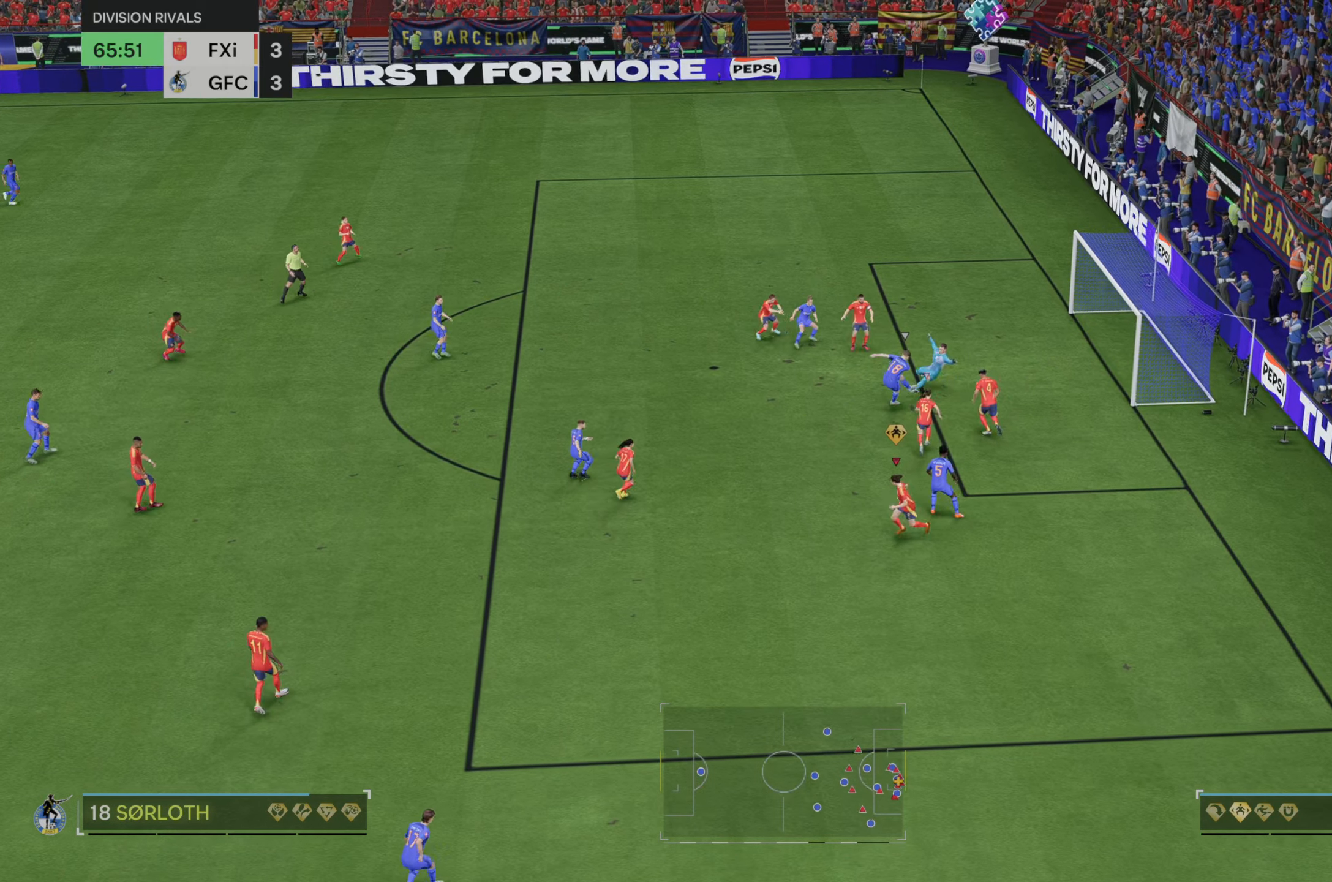
{"buttons": [], "left_stick": "down-left", "right_stick": "center", "events": []}
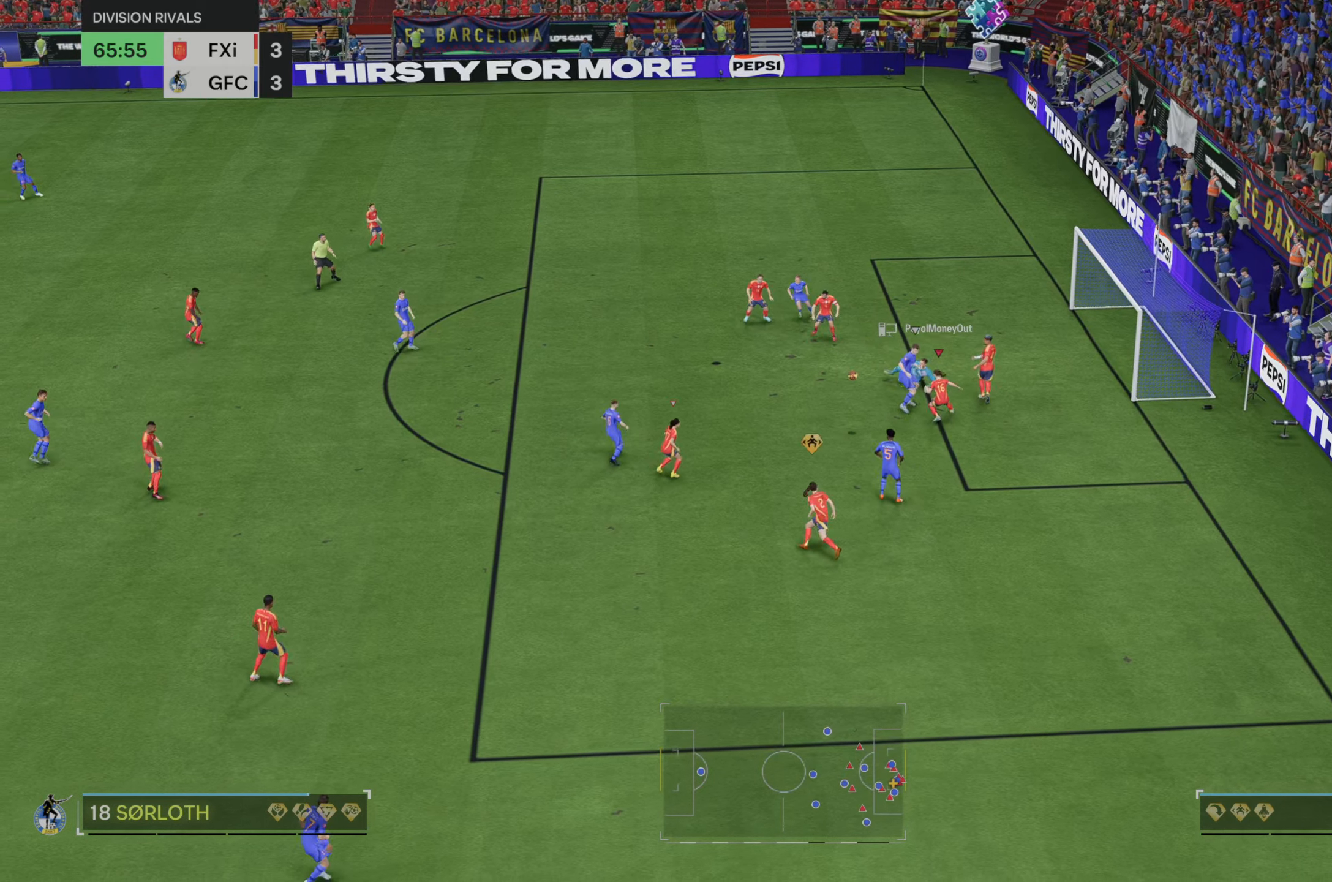
{"buttons": [], "left_stick": "left", "right_stick": "center", "events": [[450, "left_stick", "left"]]}
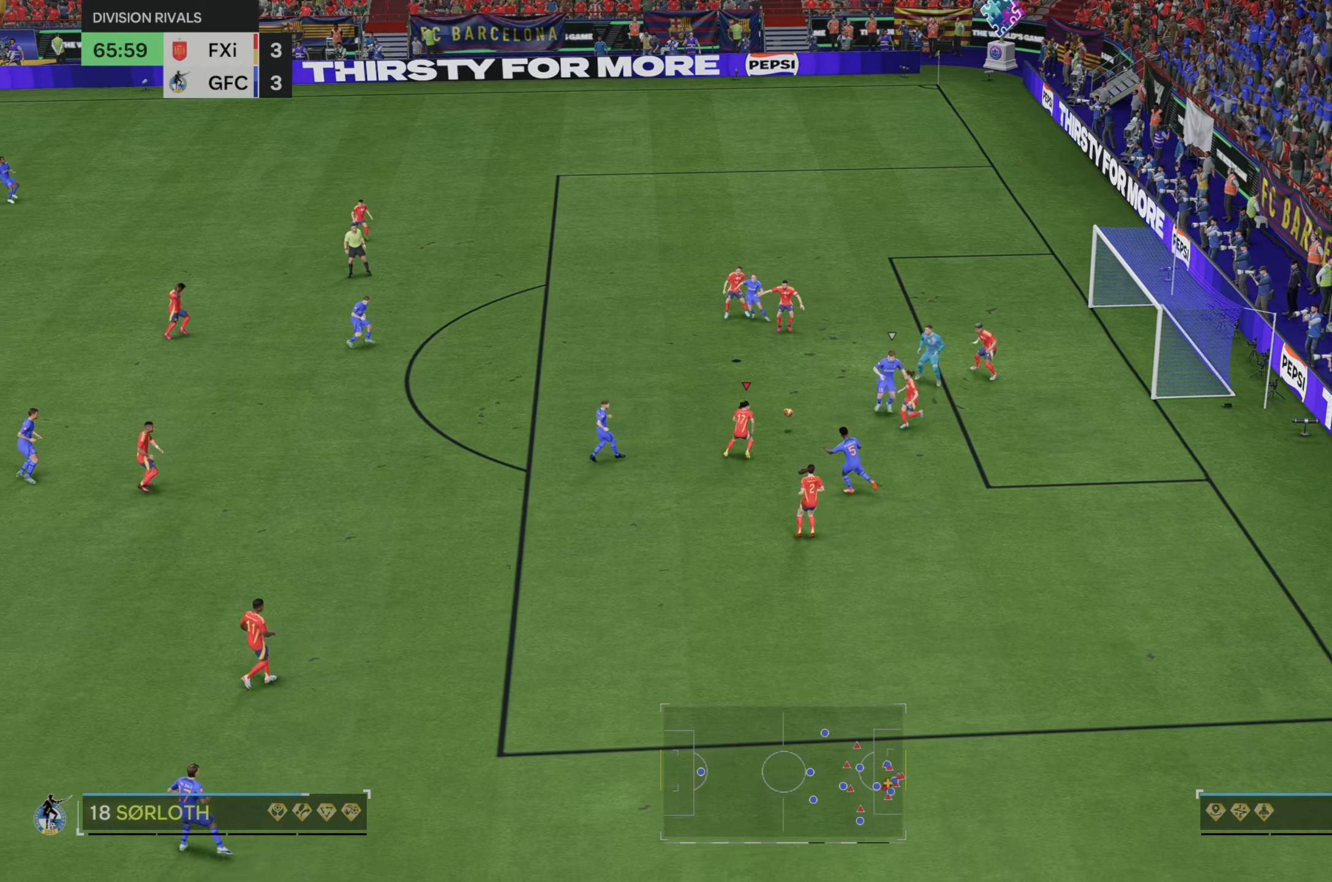
{"buttons": [], "left_stick": "up-left", "right_stick": "center", "events": [[17, "left_stick", "up-left"]]}
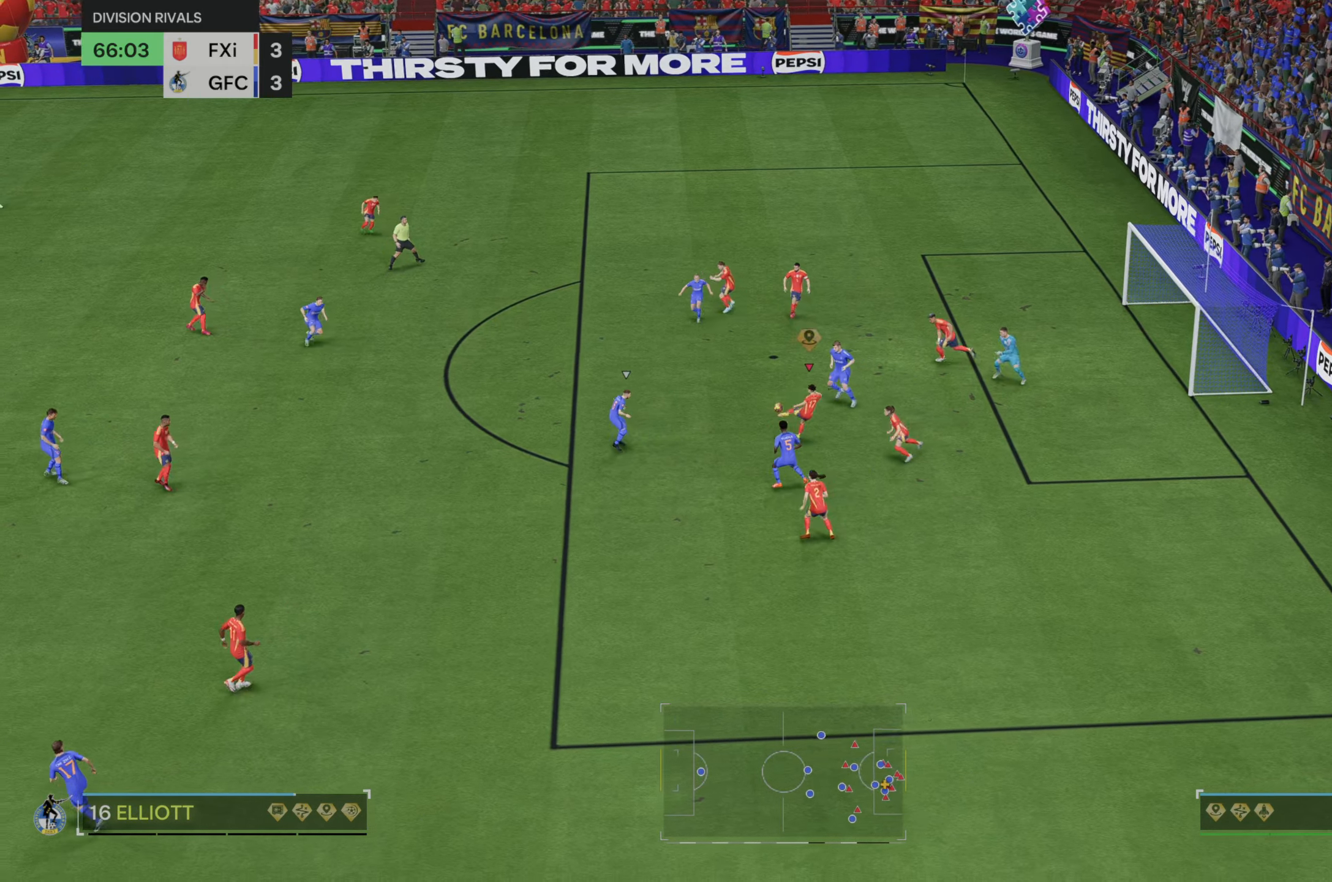
{"buttons": [], "left_stick": "up-left", "right_stick": "center", "events": [[317, "R2", "down"], [367, "R2", "up"]]}
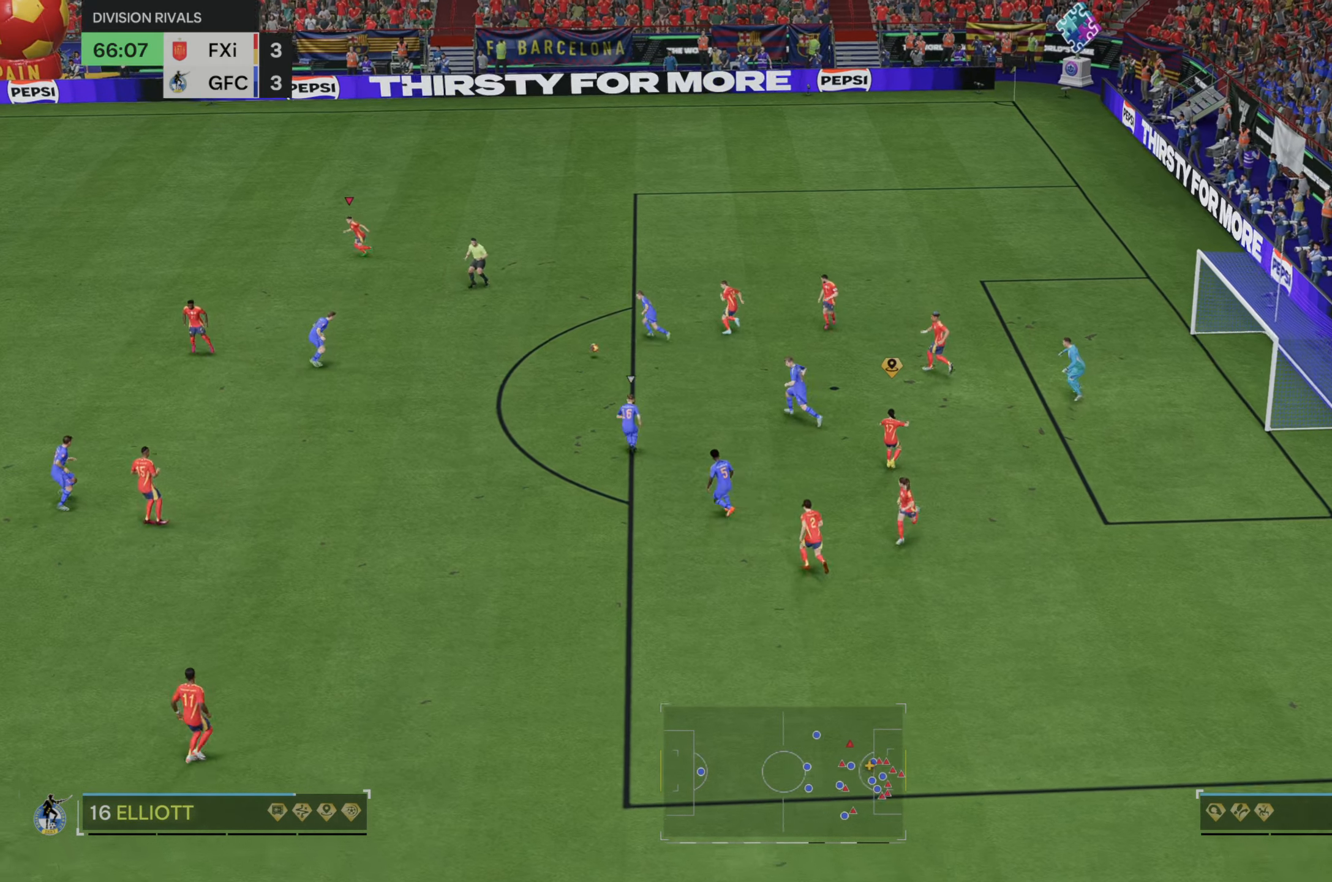
{"buttons": ["R2"], "left_stick": "up-left", "right_stick": "center", "events": [[383, "R2", "down"]]}
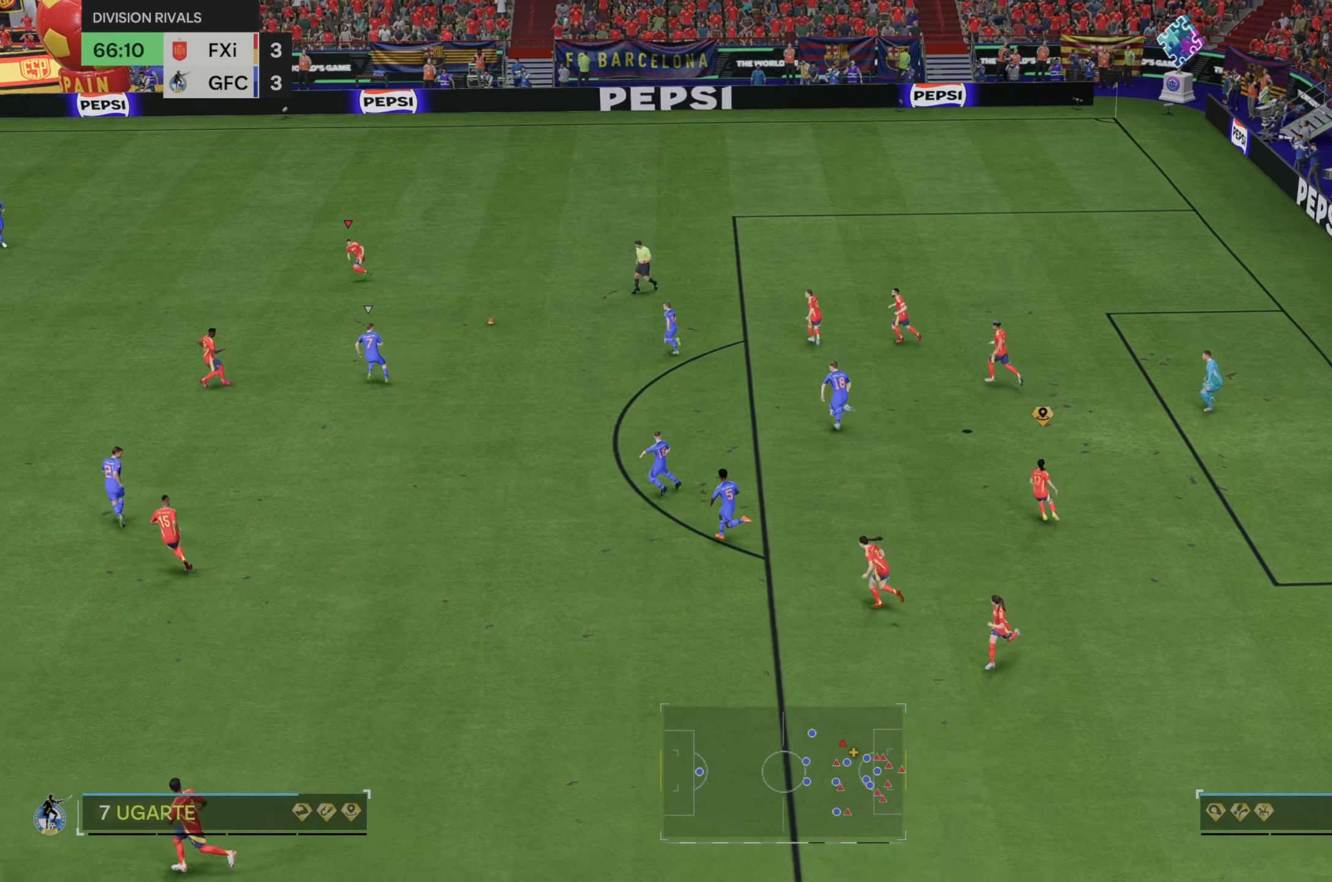
{"buttons": ["R2"], "left_stick": "left", "right_stick": "center", "events": [[67, "R2", "up"], [300, "left_stick", "left"], [333, "R2", "down"], [400, "R2", "up"], [450, "R2", "down"]]}